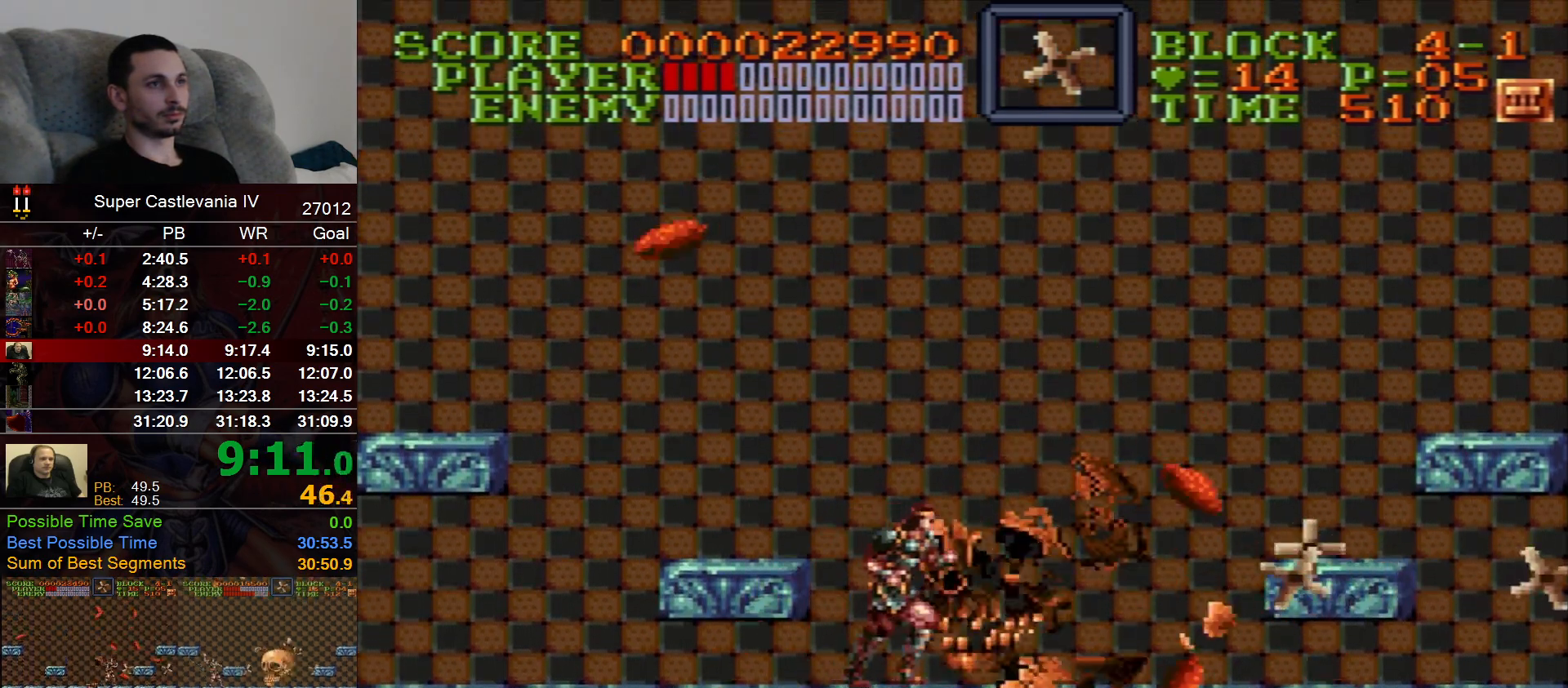
Gameplay with a controller (Nintendo layout); each line is a JSON object with the inputs held at the frame after it (dt_ms = milliseconds from this image to that frame). "events" lists button and stick changes between this image and that frame as [ms after this image, input, new state], when the widget could be followed in between. Not read: A DPAD_DOWN L1 L3 R1 R3 Y.
{"dt_ms": 500, "buttons": ["DPAD_RIGHT"], "events": []}
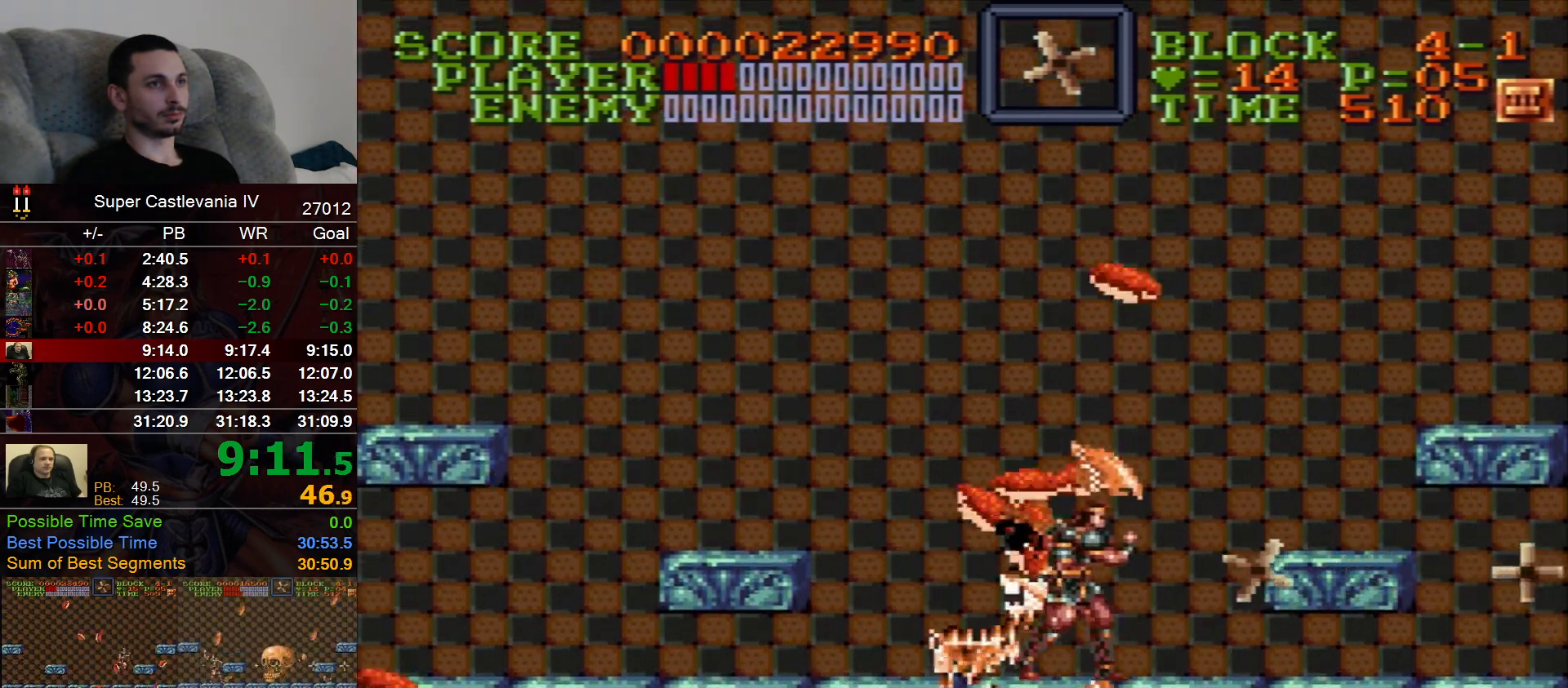
{"dt_ms": 1000, "buttons": ["DPAD_RIGHT"], "events": [[450, "B", "down"], [533, "B", "up"]]}
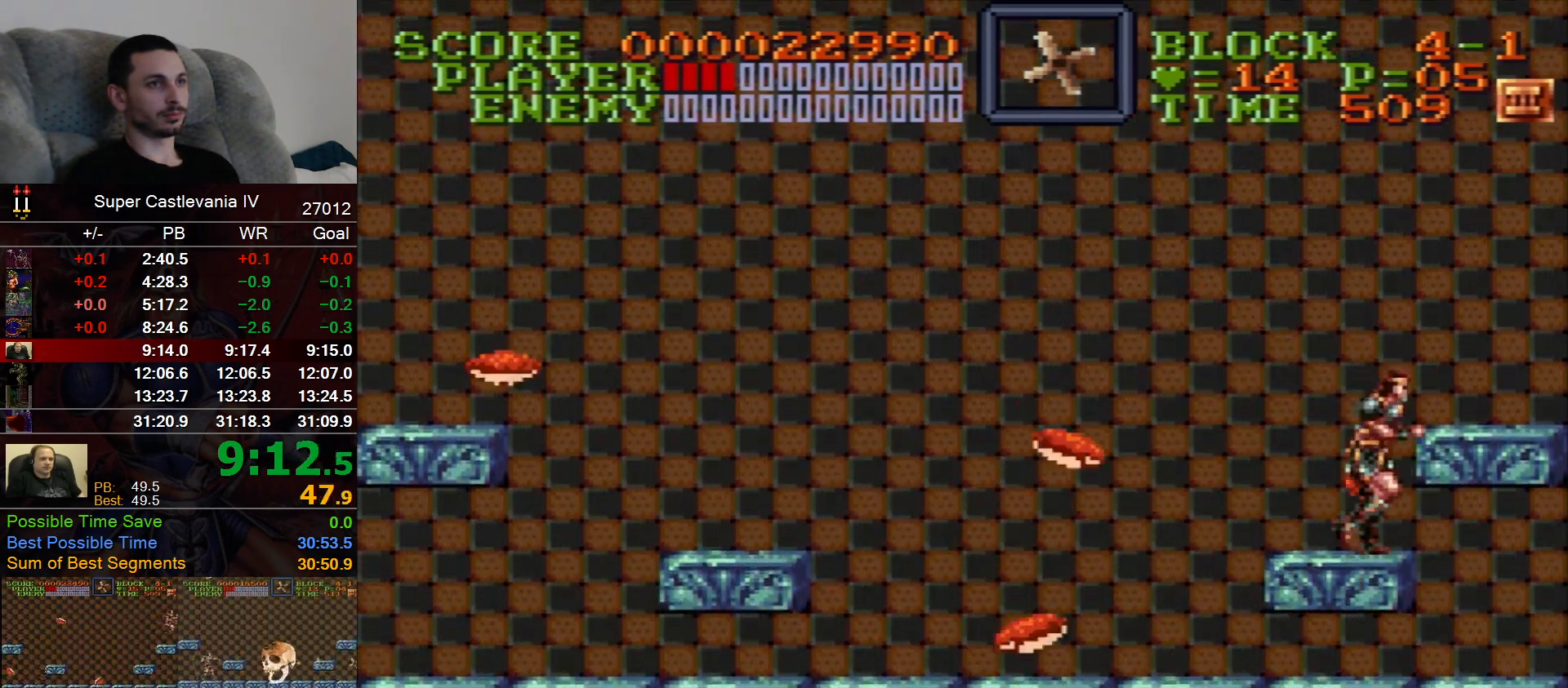
{"dt_ms": 500, "buttons": ["DPAD_RIGHT"], "events": [[67, "B", "down"], [167, "B", "up"]]}
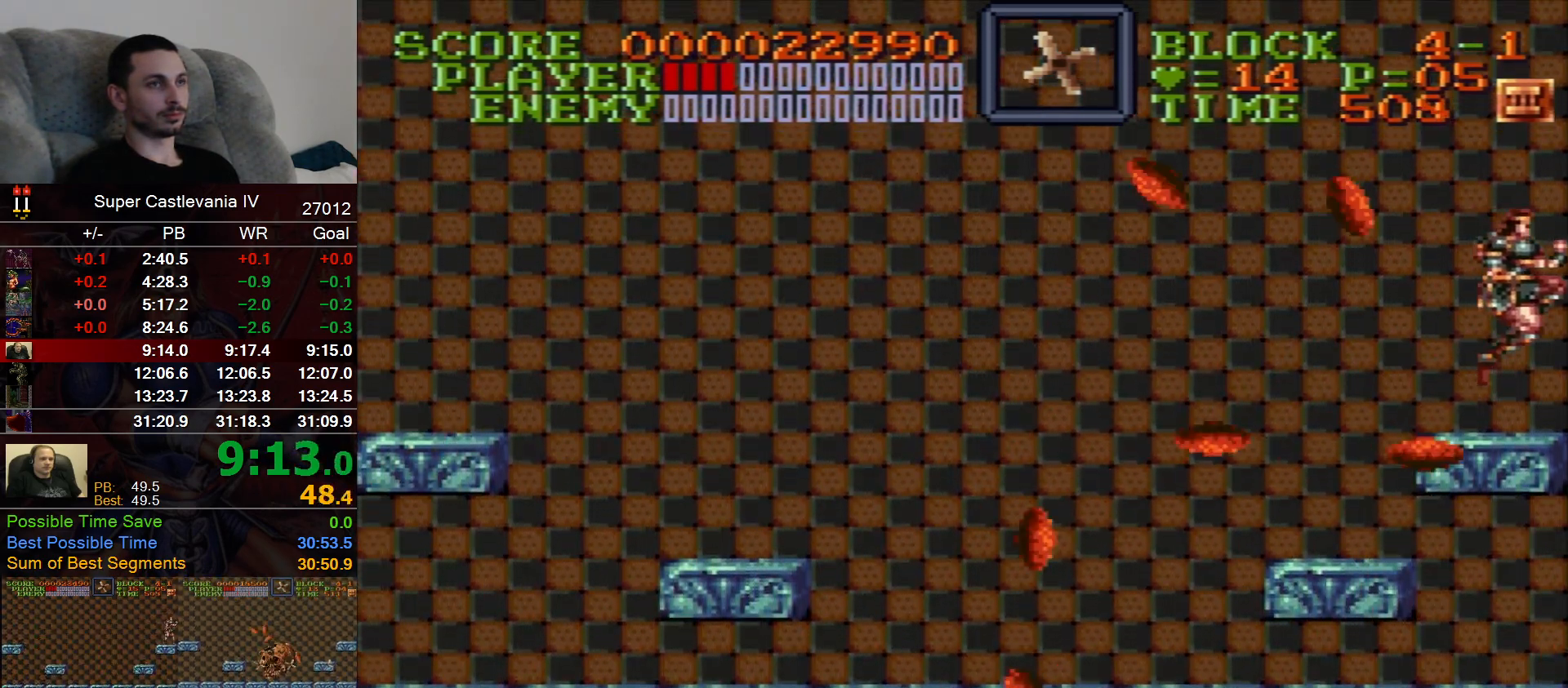
{"dt_ms": 500, "buttons": [], "events": [[250, "DPAD_RIGHT", "up"]]}
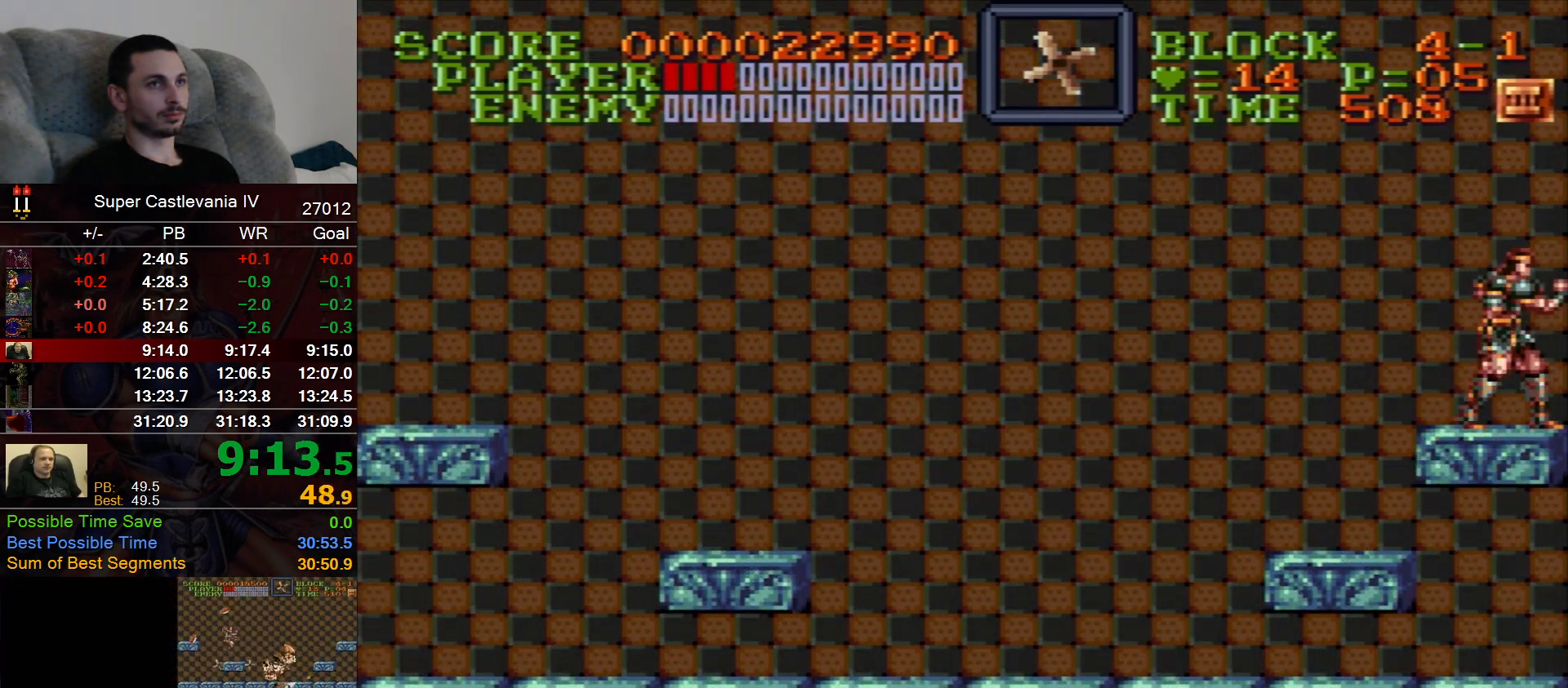
{"dt_ms": 500, "buttons": [], "events": []}
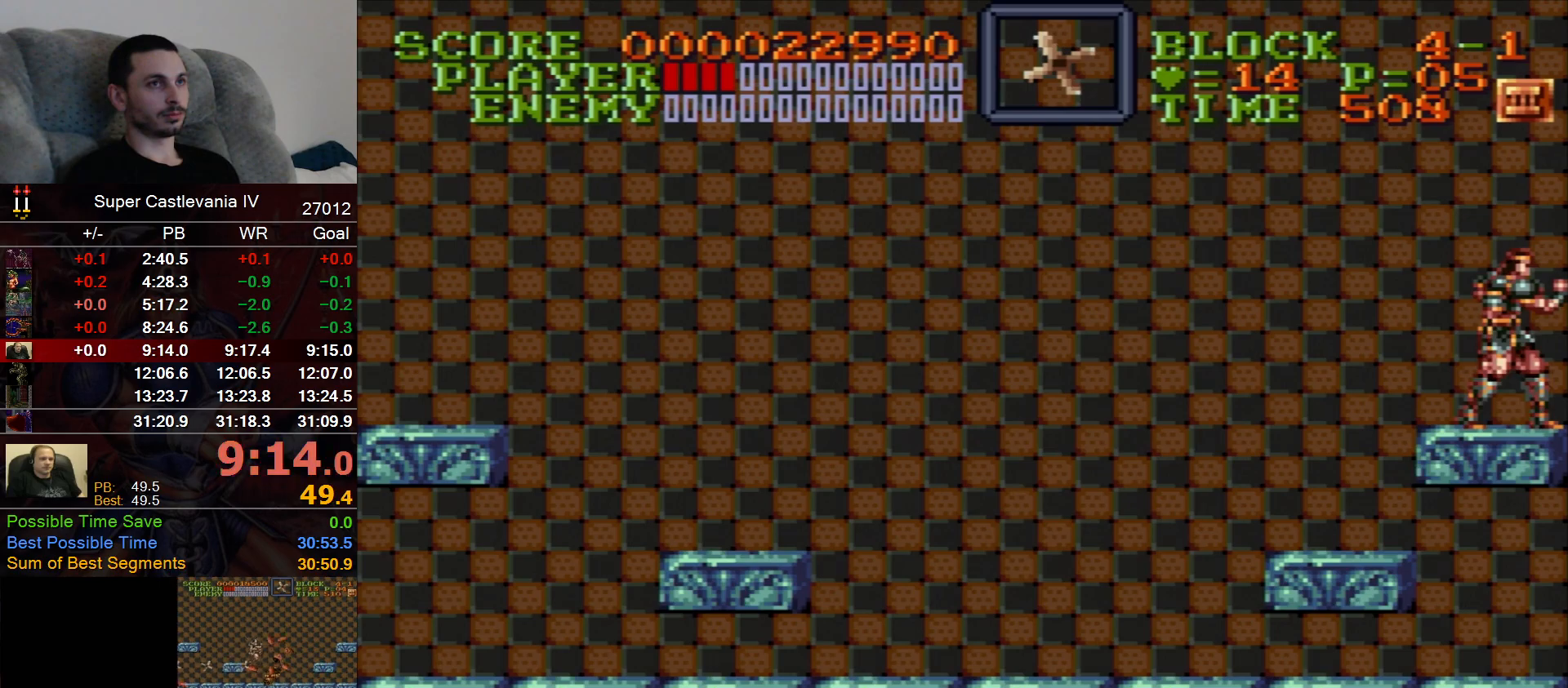
{"dt_ms": 500, "buttons": ["DPAD_RIGHT"], "events": [[400, "DPAD_RIGHT", "down"]]}
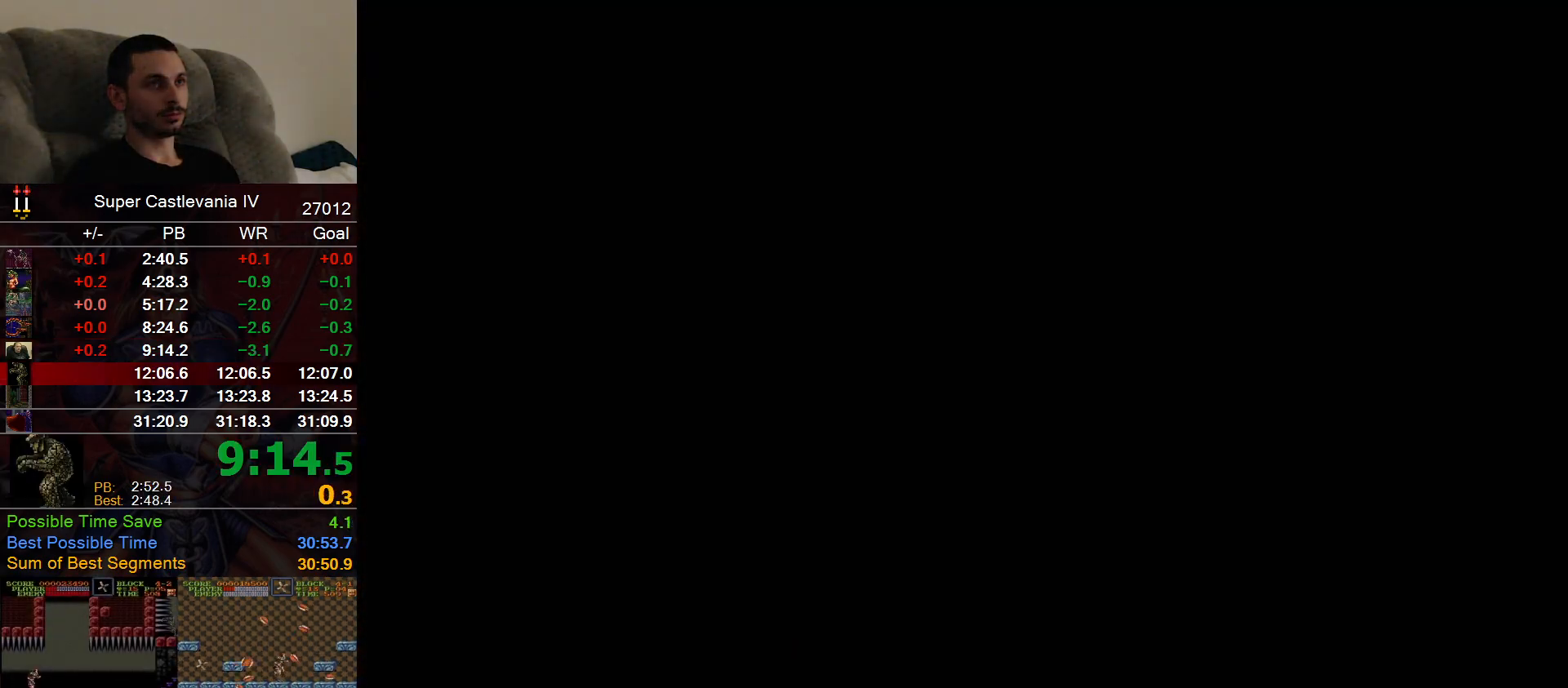
{"dt_ms": 500, "buttons": ["DPAD_RIGHT"], "events": []}
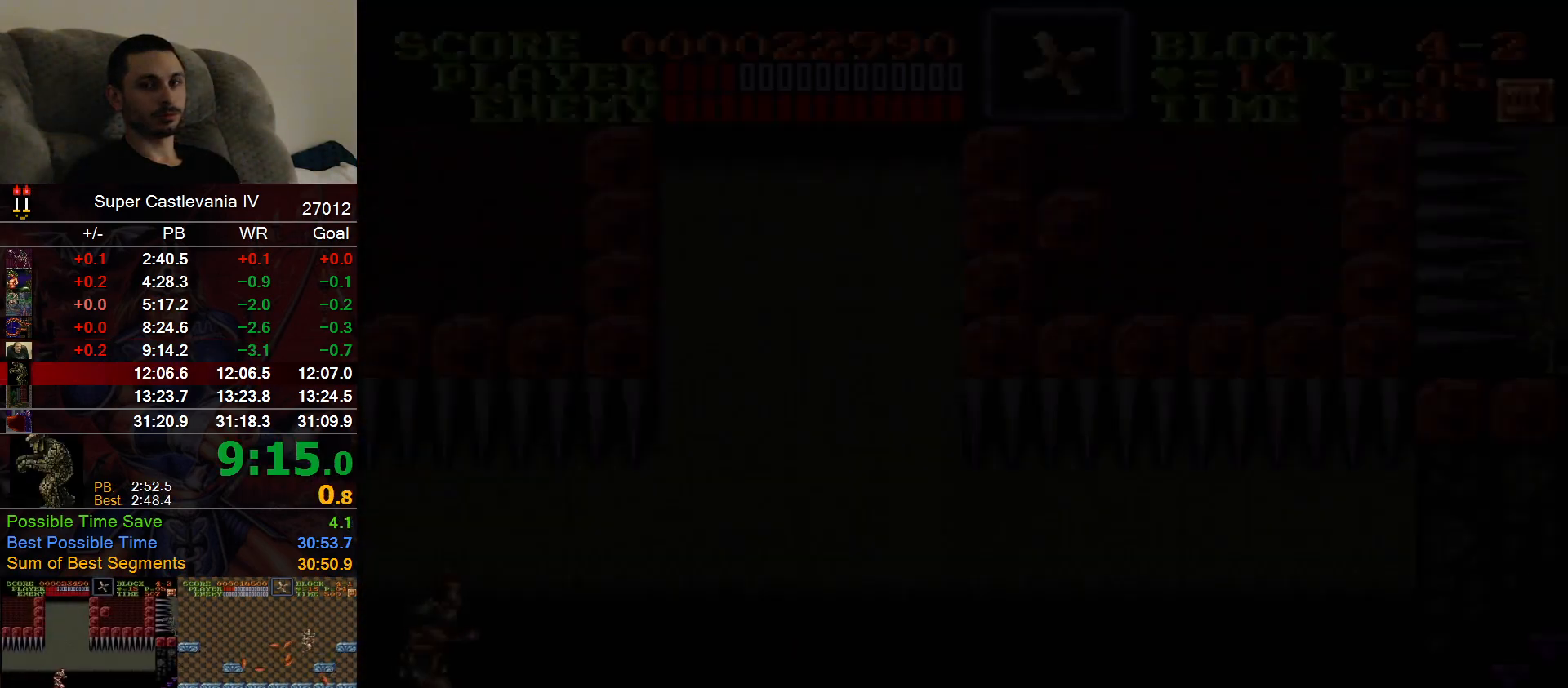
{"dt_ms": 500, "buttons": ["DPAD_RIGHT"], "events": []}
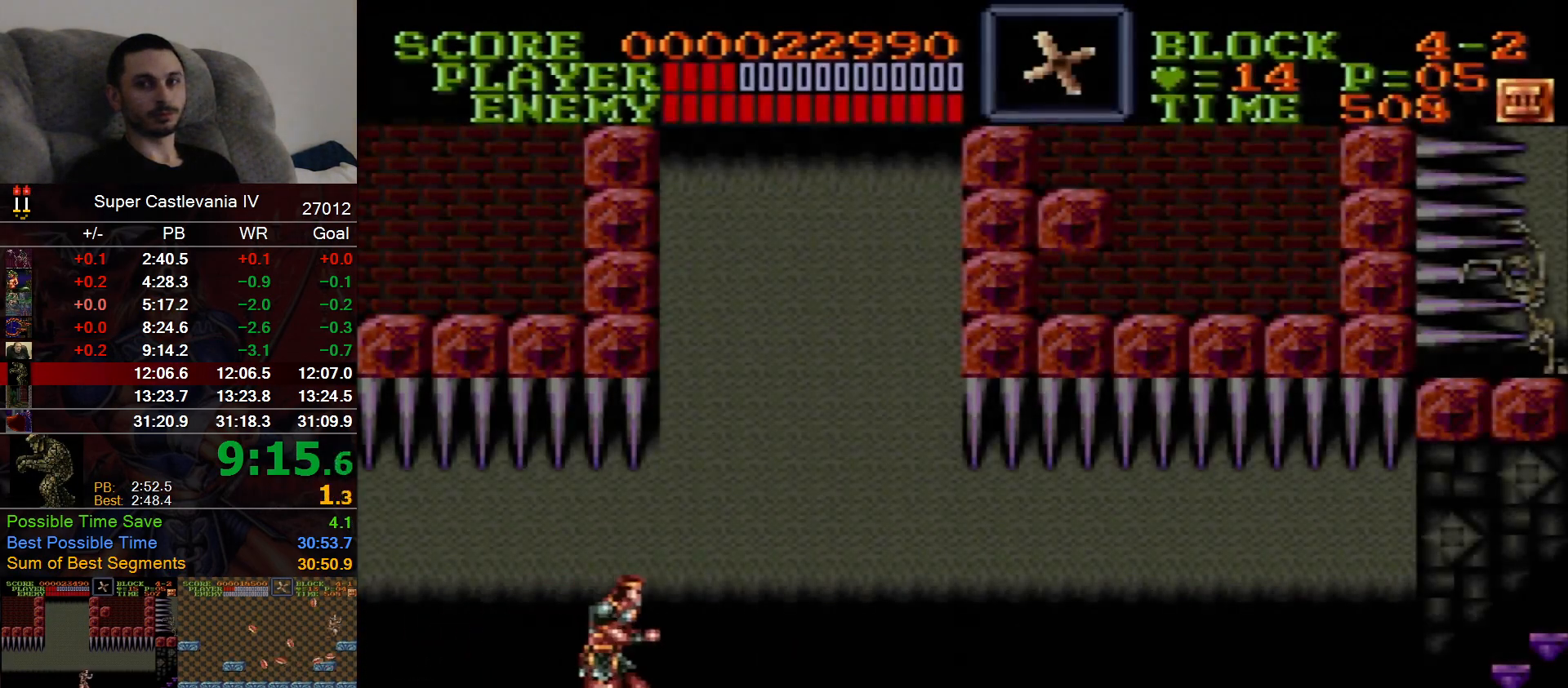
{"dt_ms": 500, "buttons": ["DPAD_RIGHT"], "events": []}
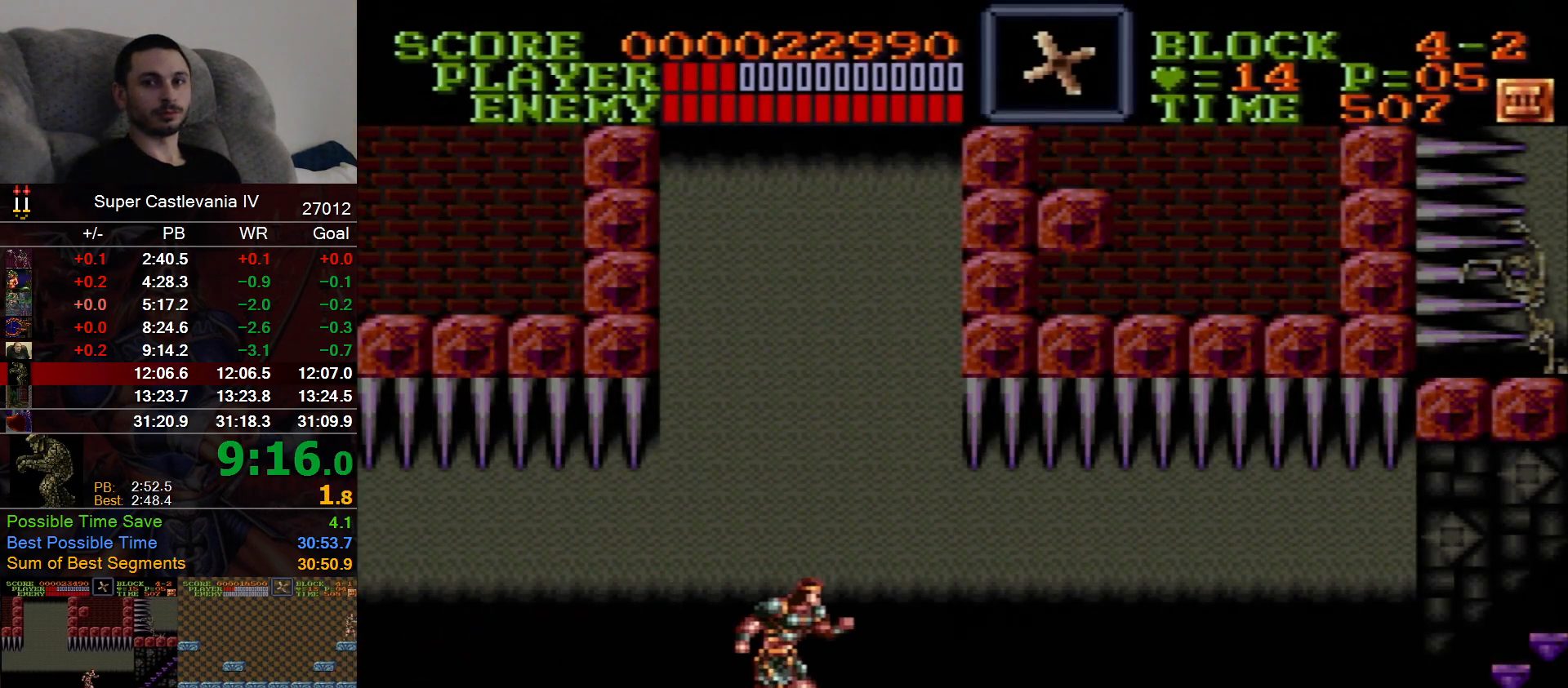
{"dt_ms": 500, "buttons": ["DPAD_RIGHT"], "events": []}
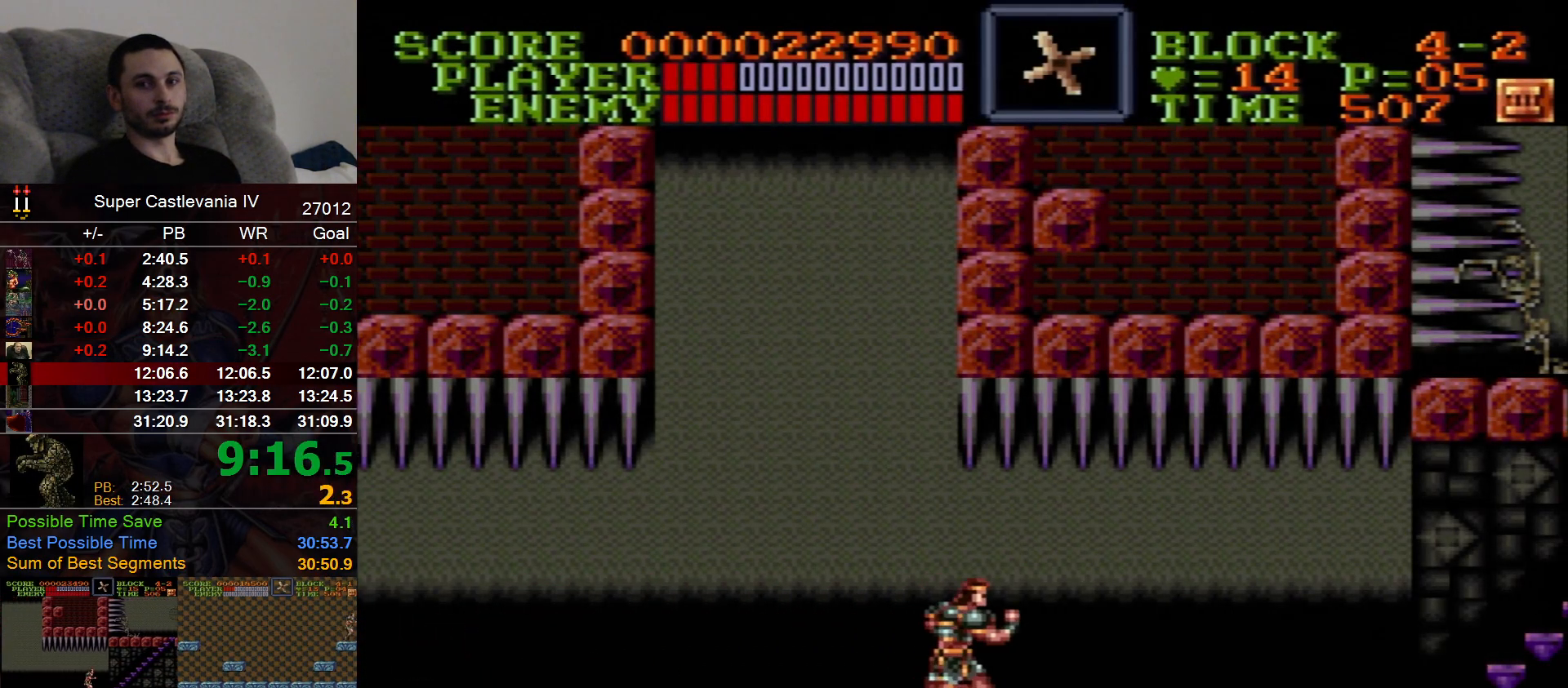
{"dt_ms": 500, "buttons": ["DPAD_RIGHT"], "events": []}
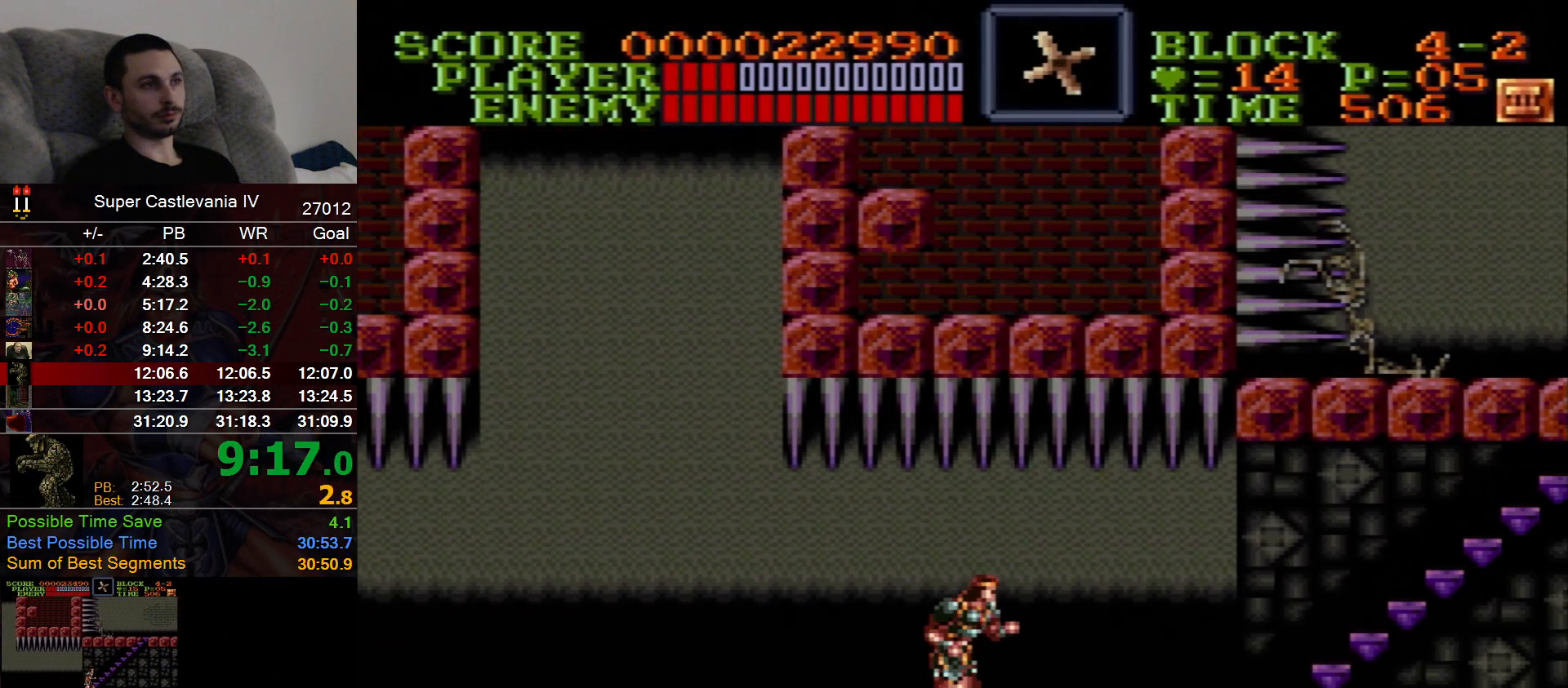
{"dt_ms": 500, "buttons": ["DPAD_RIGHT"], "events": []}
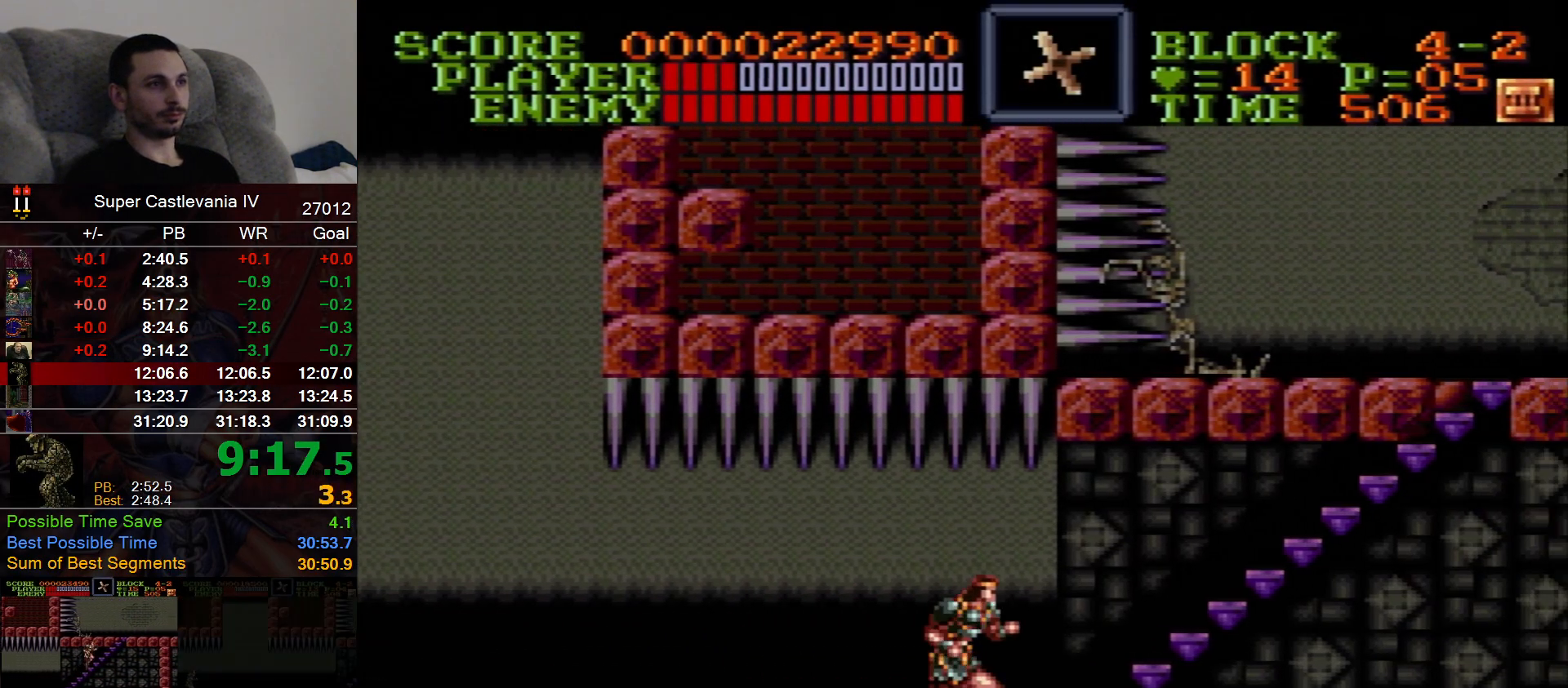
{"dt_ms": 1000, "buttons": ["DPAD_UP", "DPAD_RIGHT"], "events": [[500, "B", "down"], [550, "DPAD_UP", "down"], [633, "B", "up"]]}
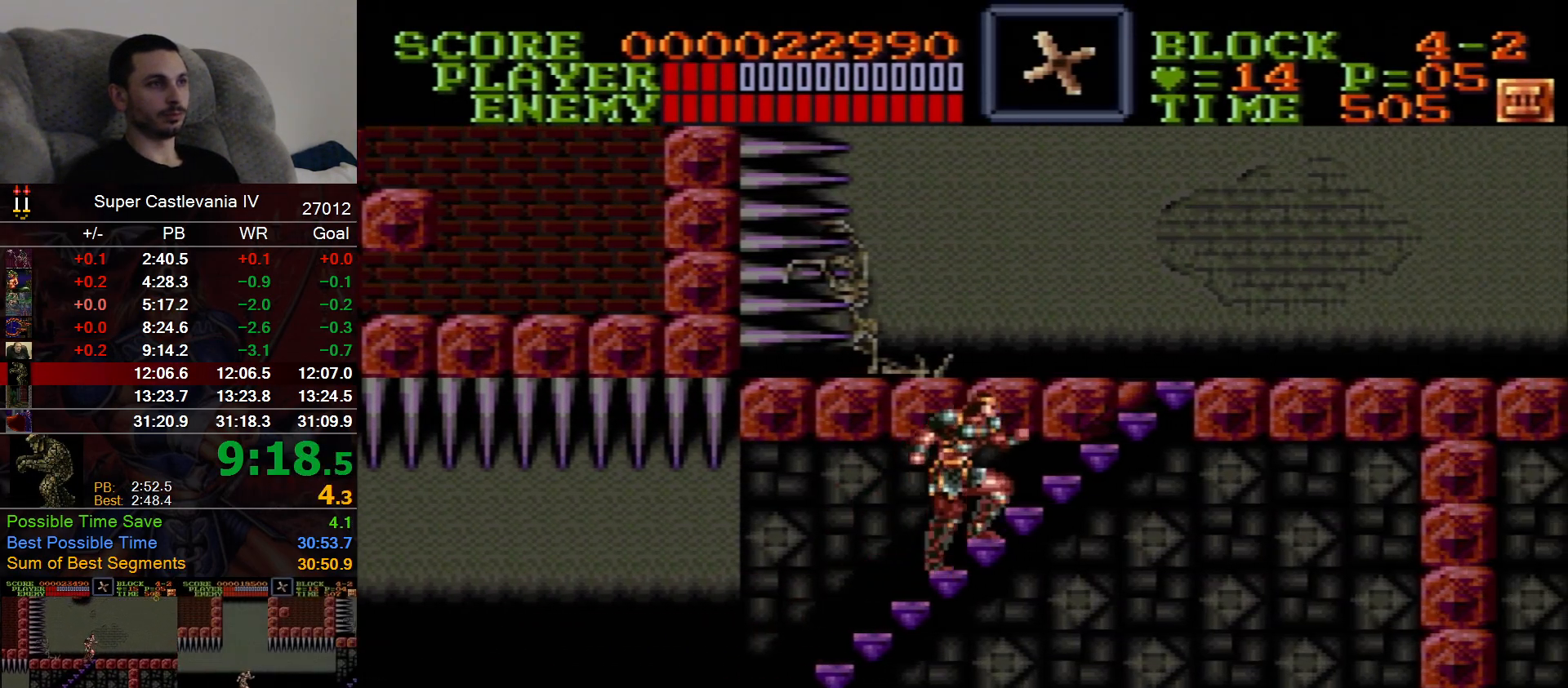
{"dt_ms": 500, "buttons": ["DPAD_UP", "DPAD_RIGHT"], "events": []}
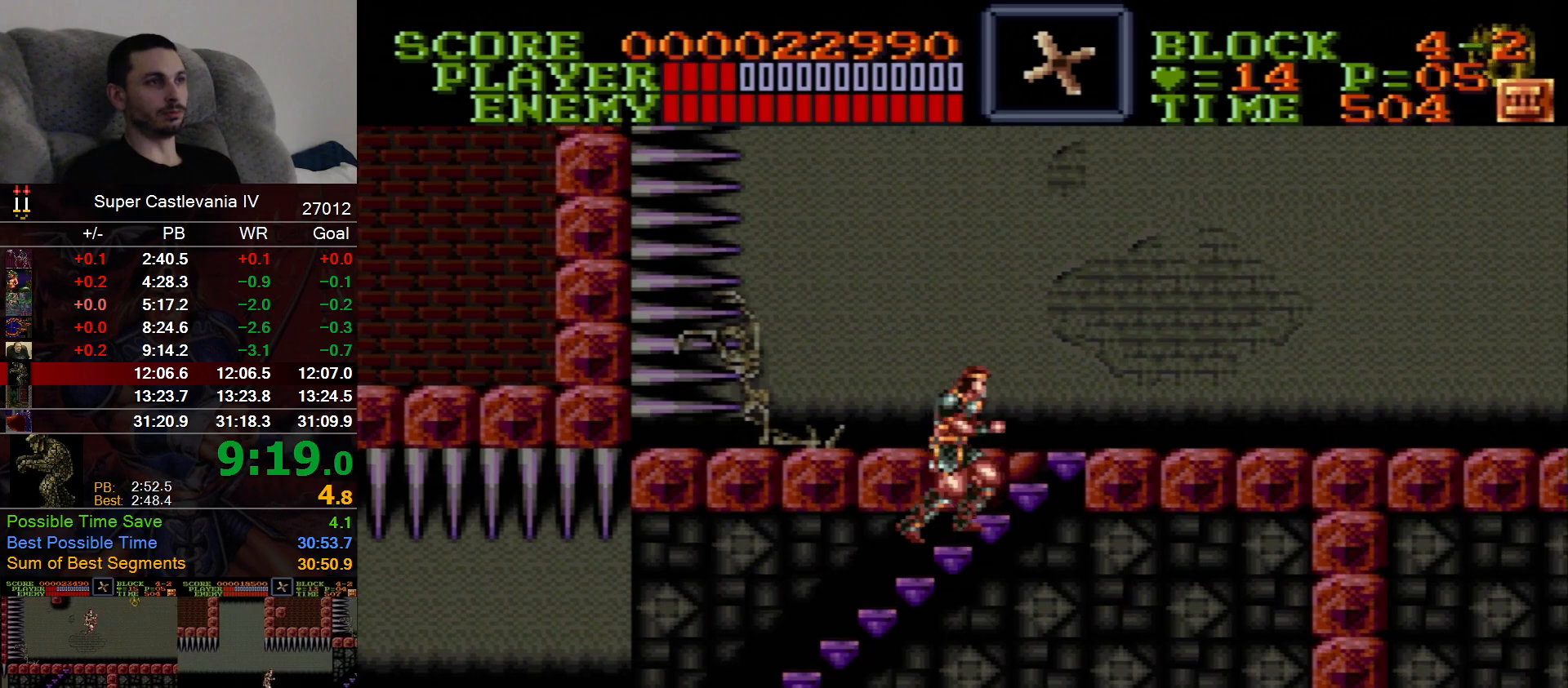
{"dt_ms": 500, "buttons": ["DPAD_UP", "DPAD_RIGHT"], "events": []}
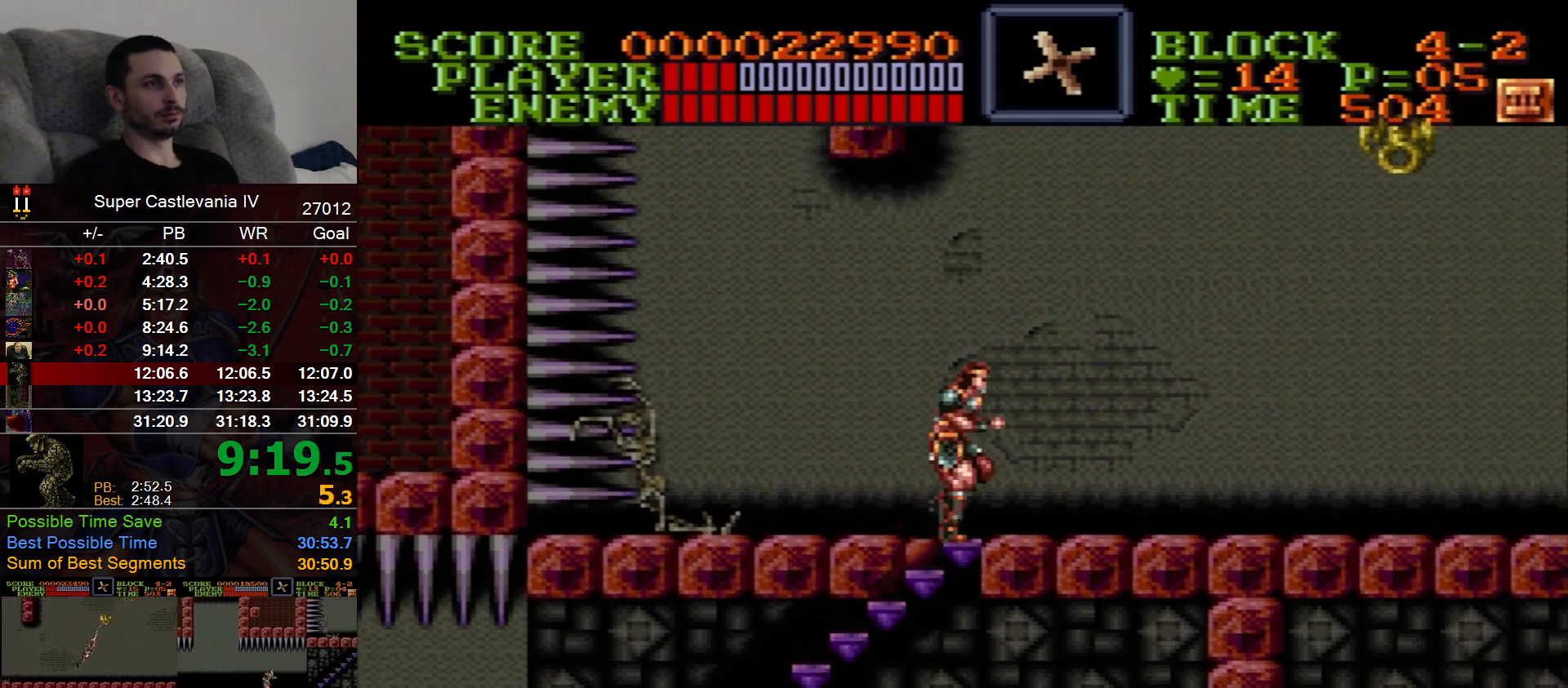
{"dt_ms": 500, "buttons": ["DPAD_UP", "DPAD_RIGHT"], "events": [[233, "B", "down"], [333, "B", "up"]]}
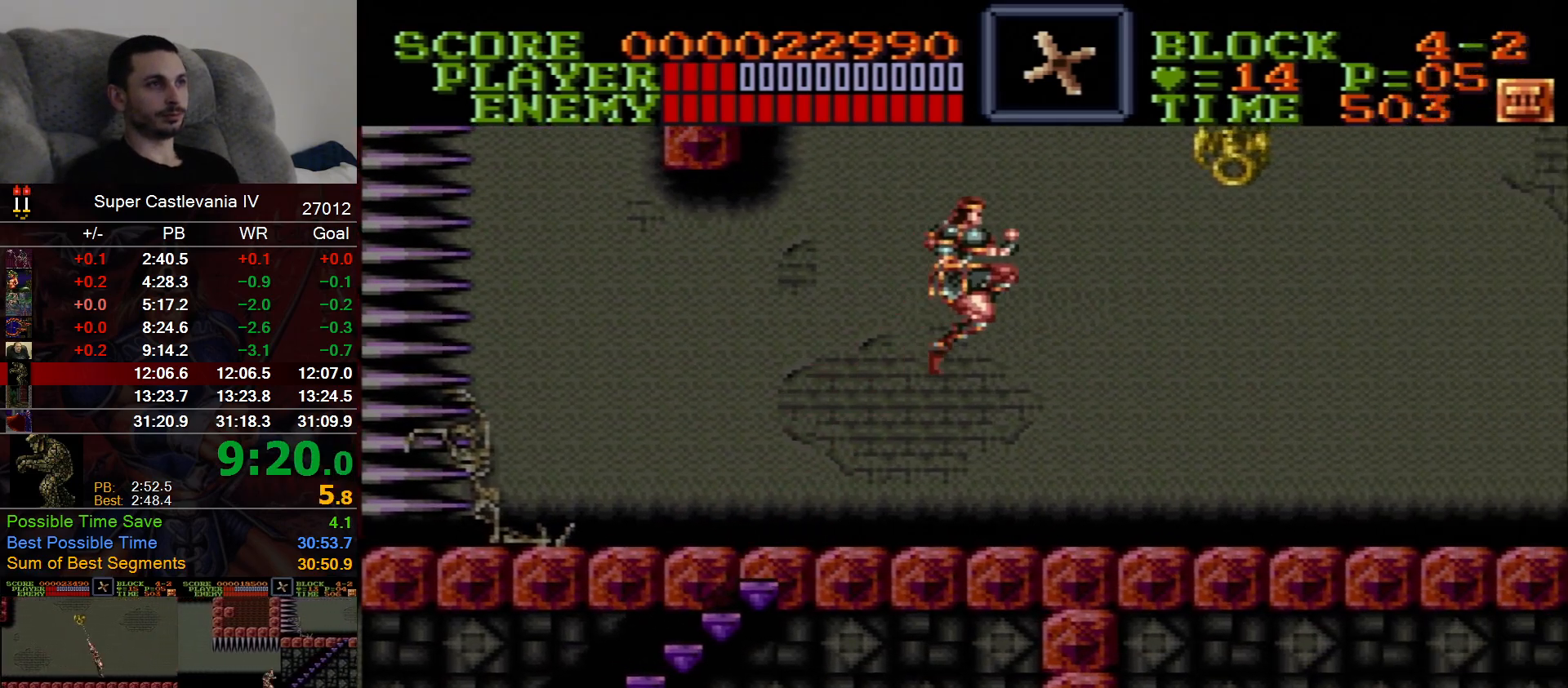
{"dt_ms": 500, "buttons": ["DPAD_RIGHT"]}
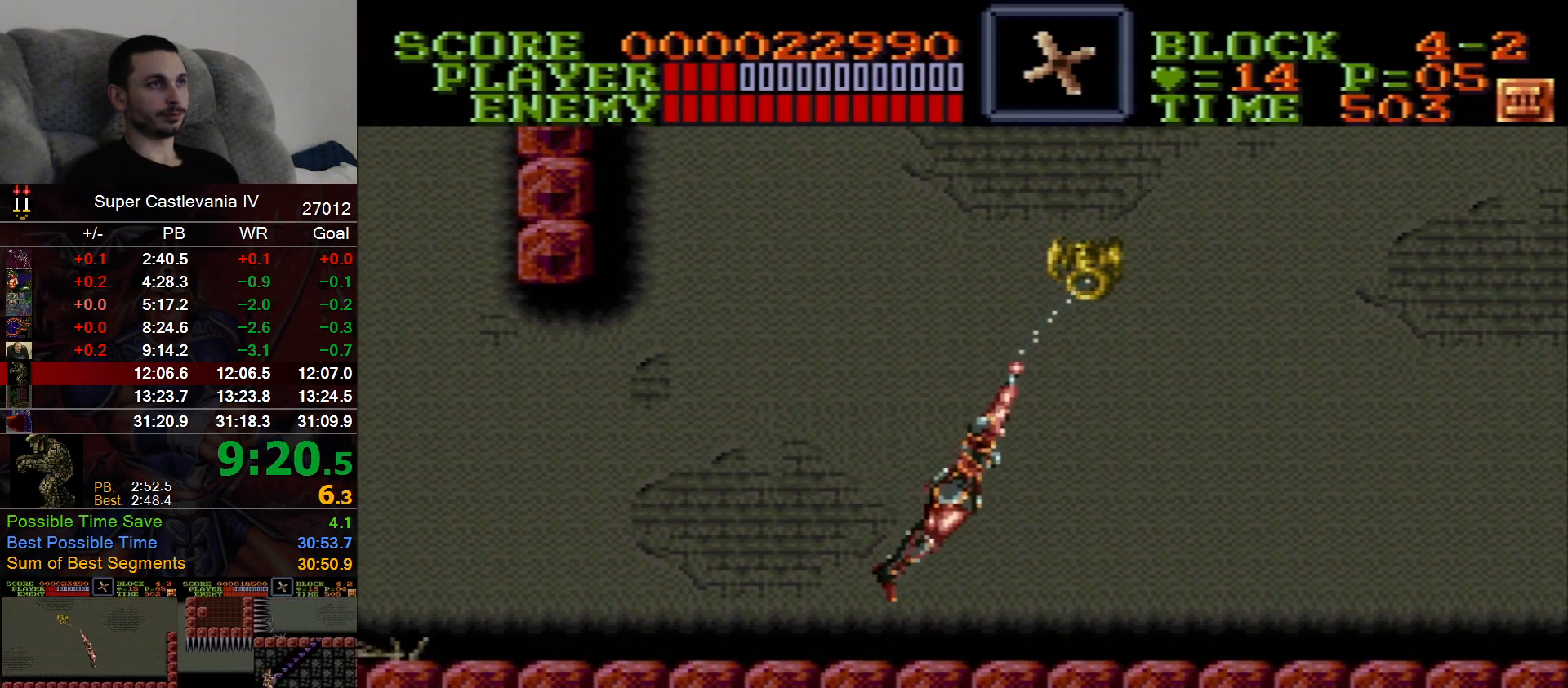
{"dt_ms": 500, "buttons": []}
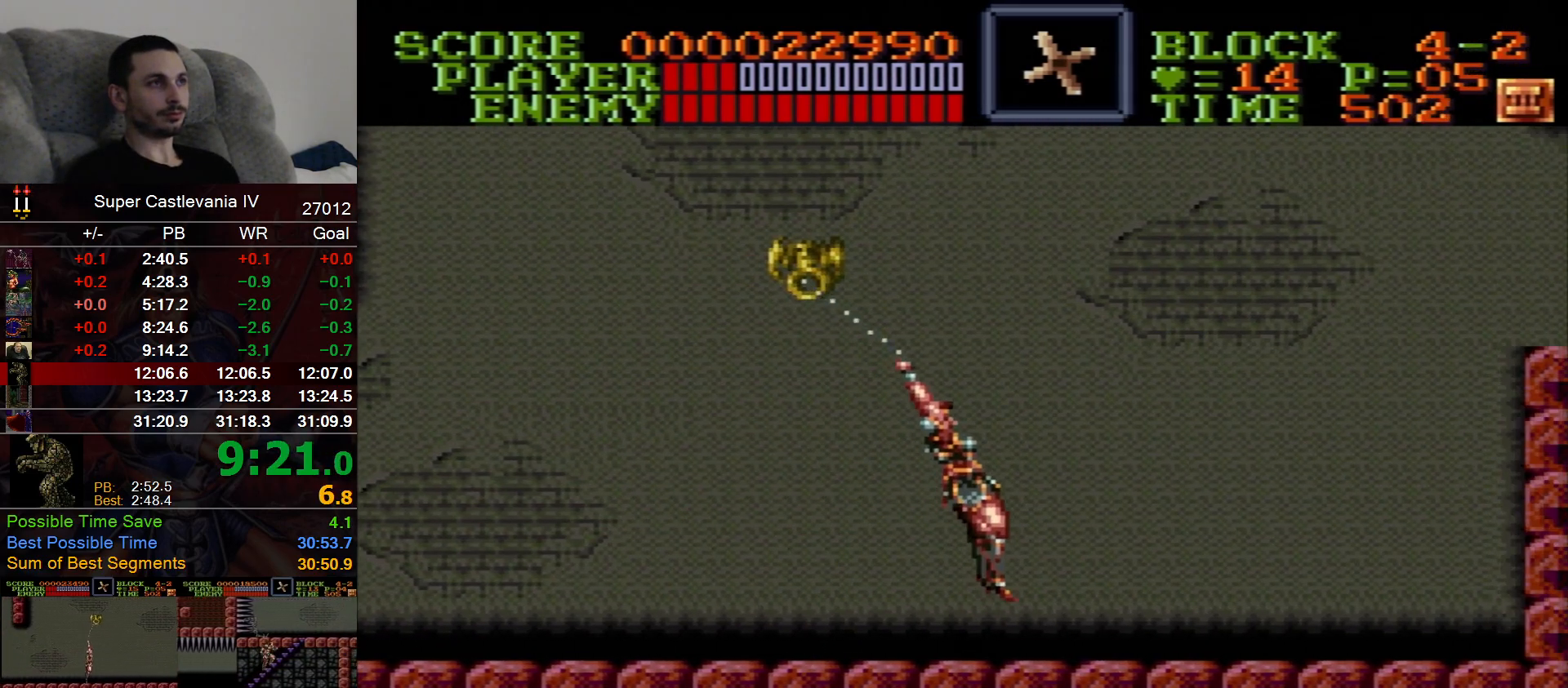
{"dt_ms": 500, "buttons": ["DPAD_LEFT"], "events": [[233, "DPAD_LEFT", "down"]]}
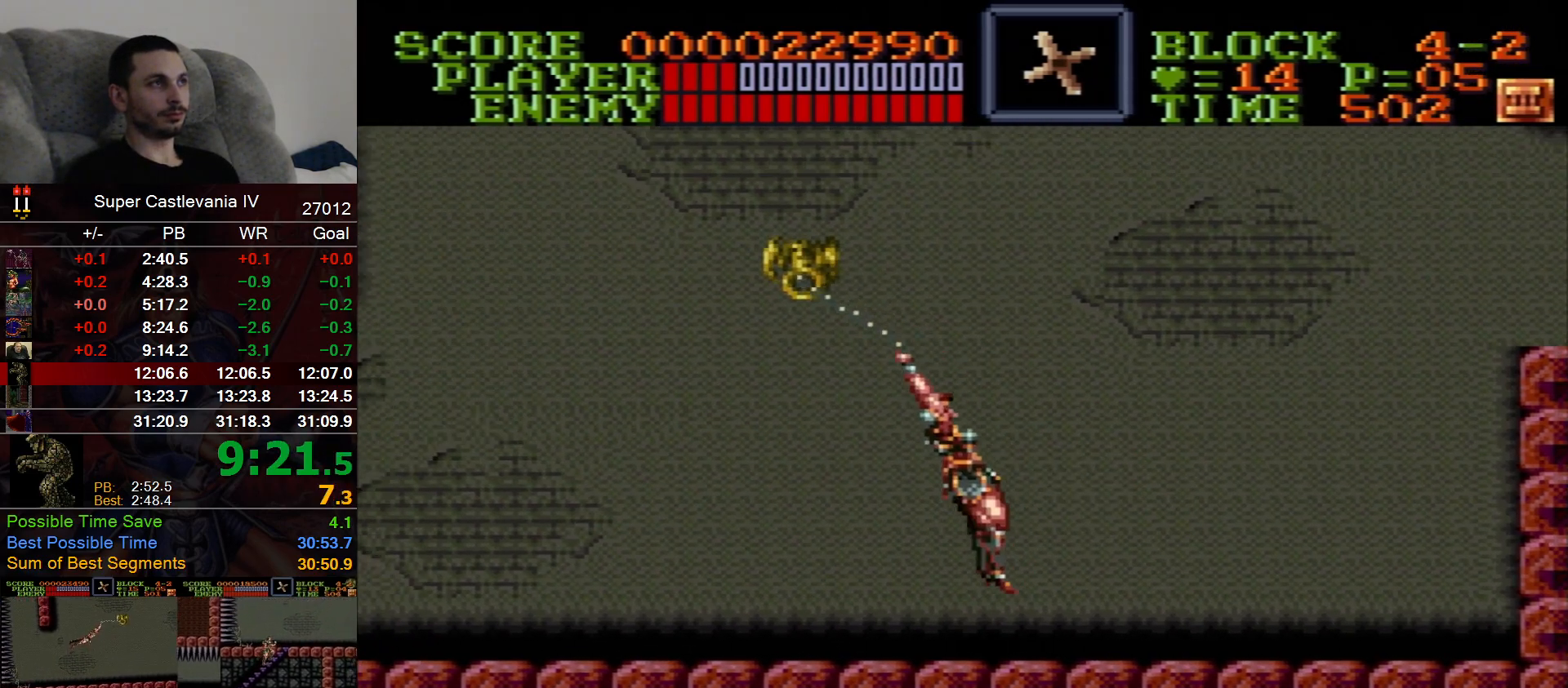
{"dt_ms": 500, "buttons": [], "events": [[450, "DPAD_LEFT", "up"]]}
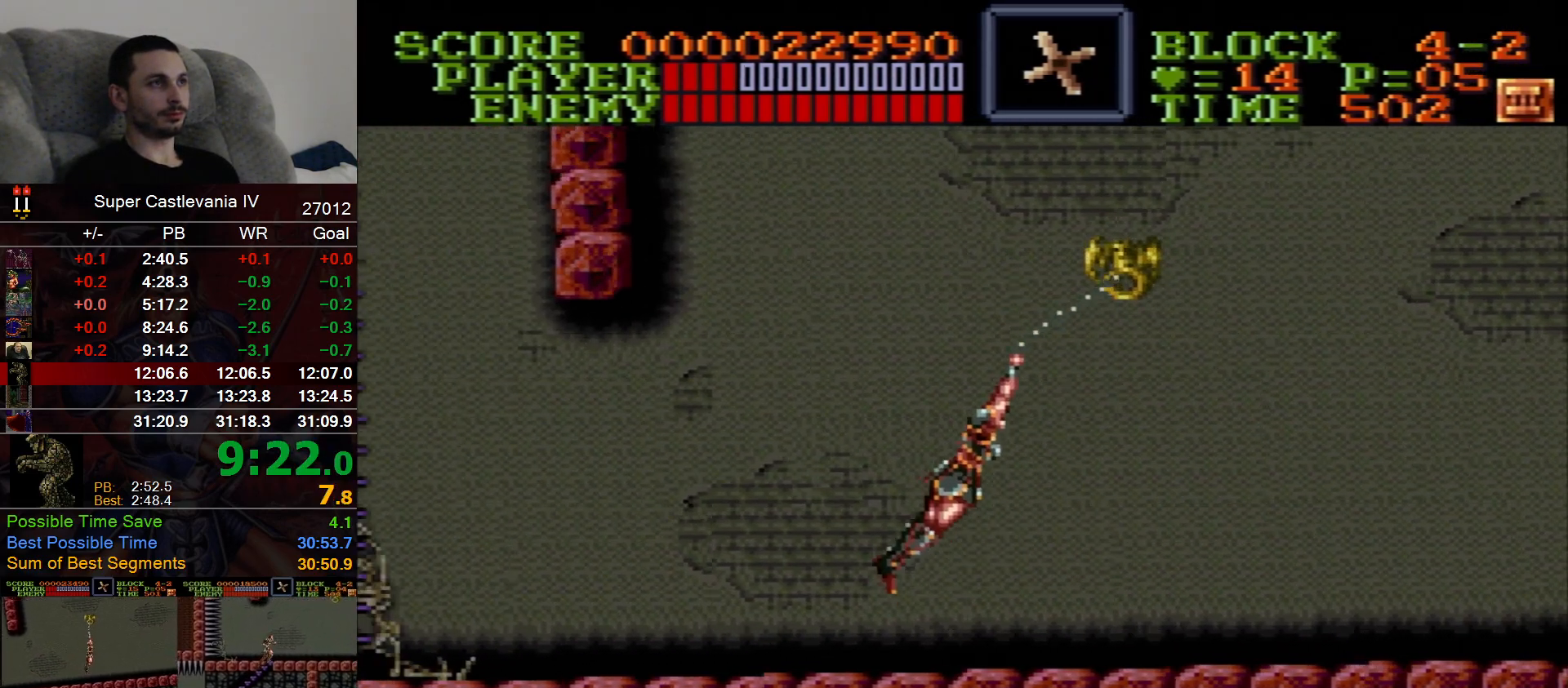
{"dt_ms": 500, "buttons": ["DPAD_RIGHT"], "events": [[233, "DPAD_RIGHT", "down"]]}
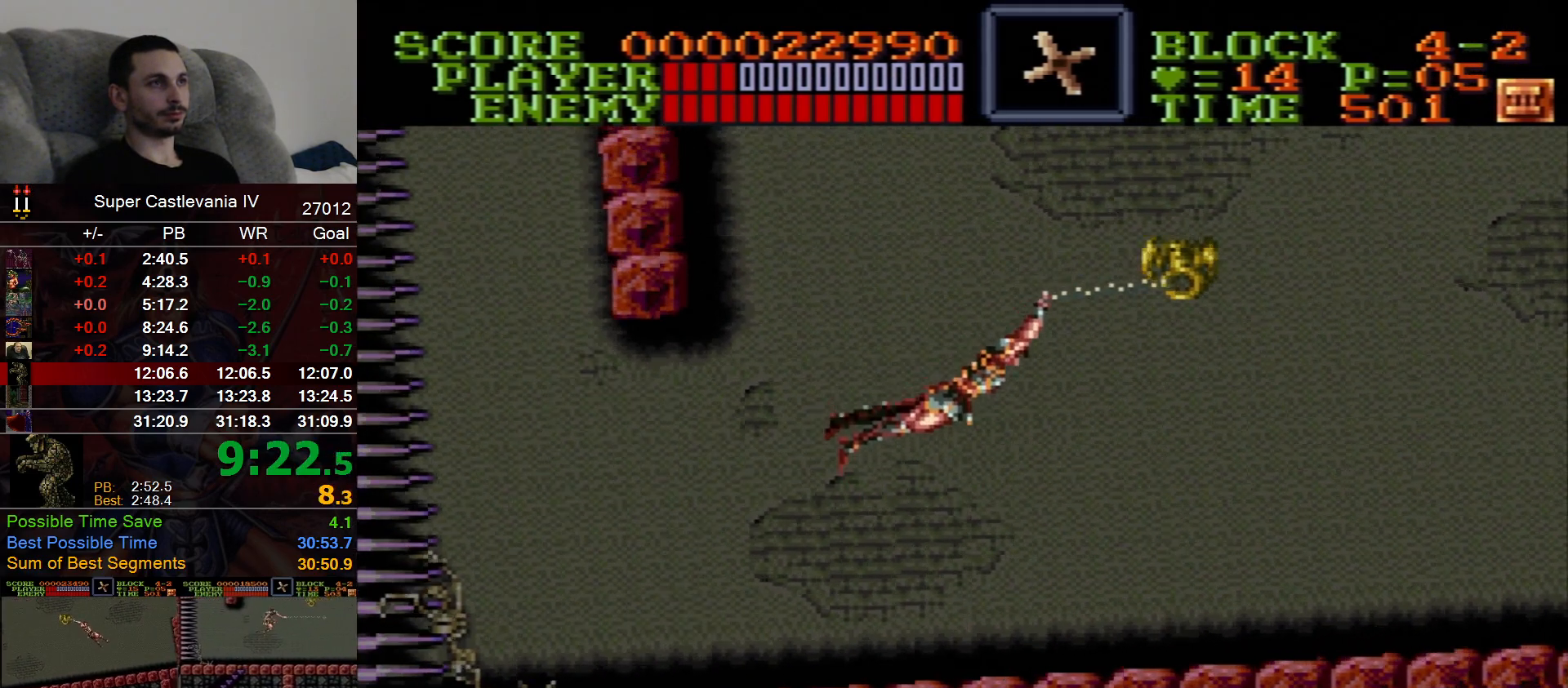
{"dt_ms": 500, "buttons": ["DPAD_UP", "DPAD_RIGHT"], "events": [[117, "DPAD_UP", "down"]]}
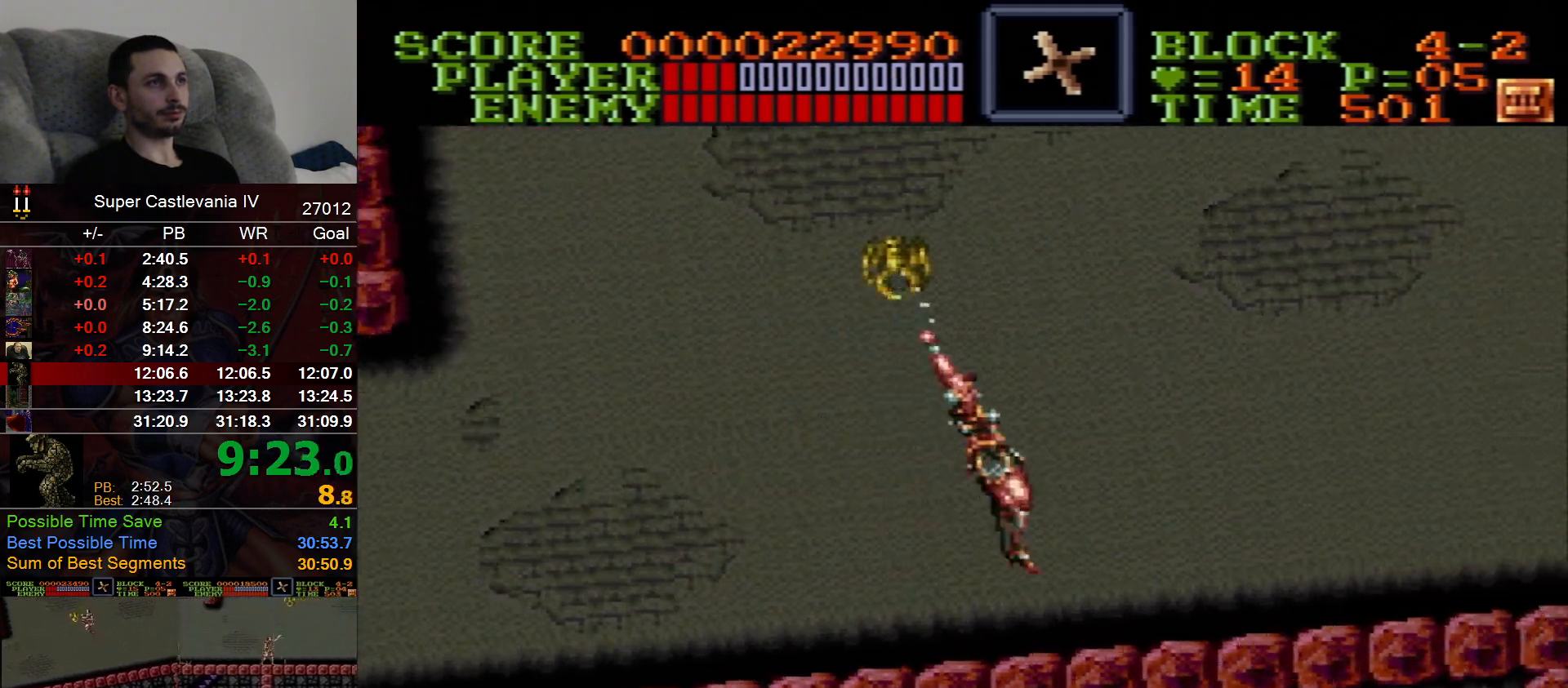
{"dt_ms": 500, "buttons": ["DPAD_UP", "DPAD_RIGHT"], "events": []}
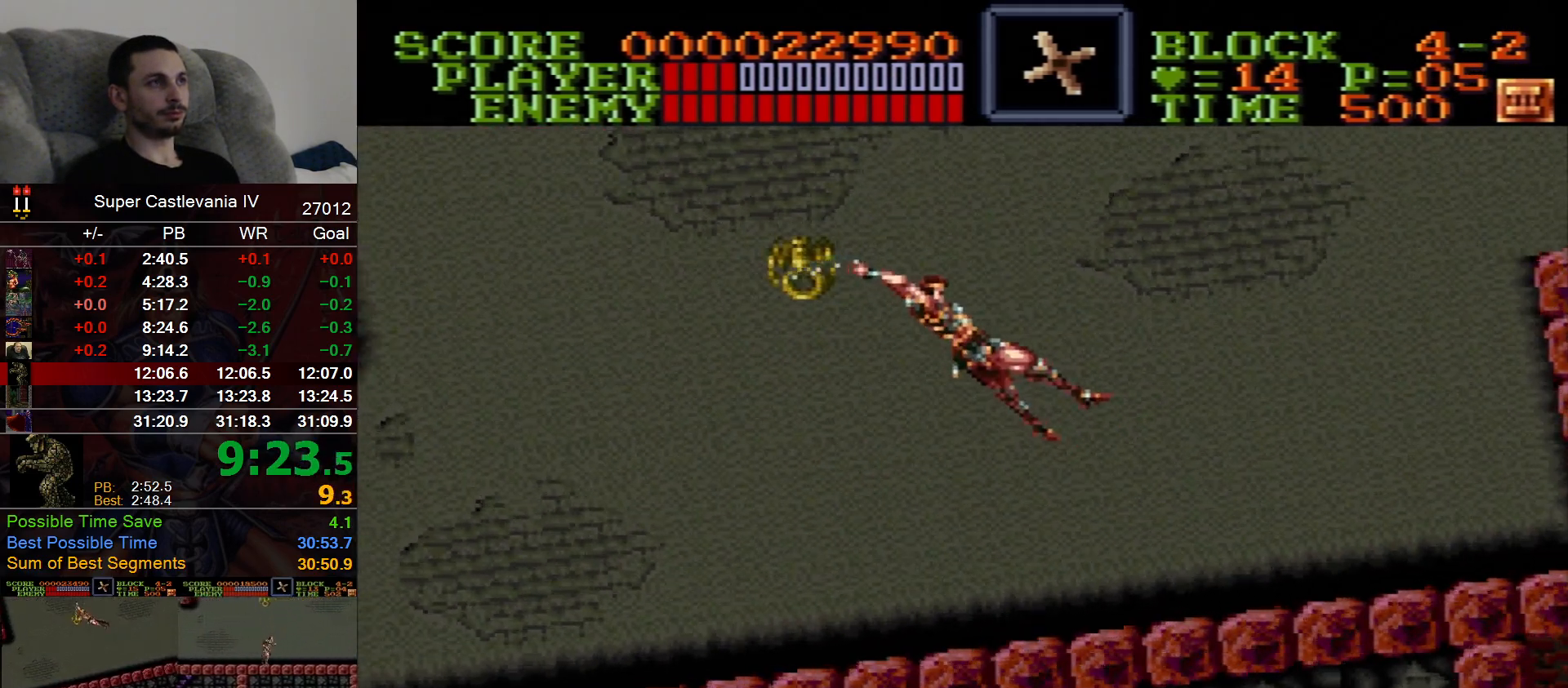
{"dt_ms": 500, "buttons": ["DPAD_LEFT"], "events": [[50, "DPAD_LEFT", "down"], [50, "DPAD_RIGHT", "up"], [50, "DPAD_UP", "up"]]}
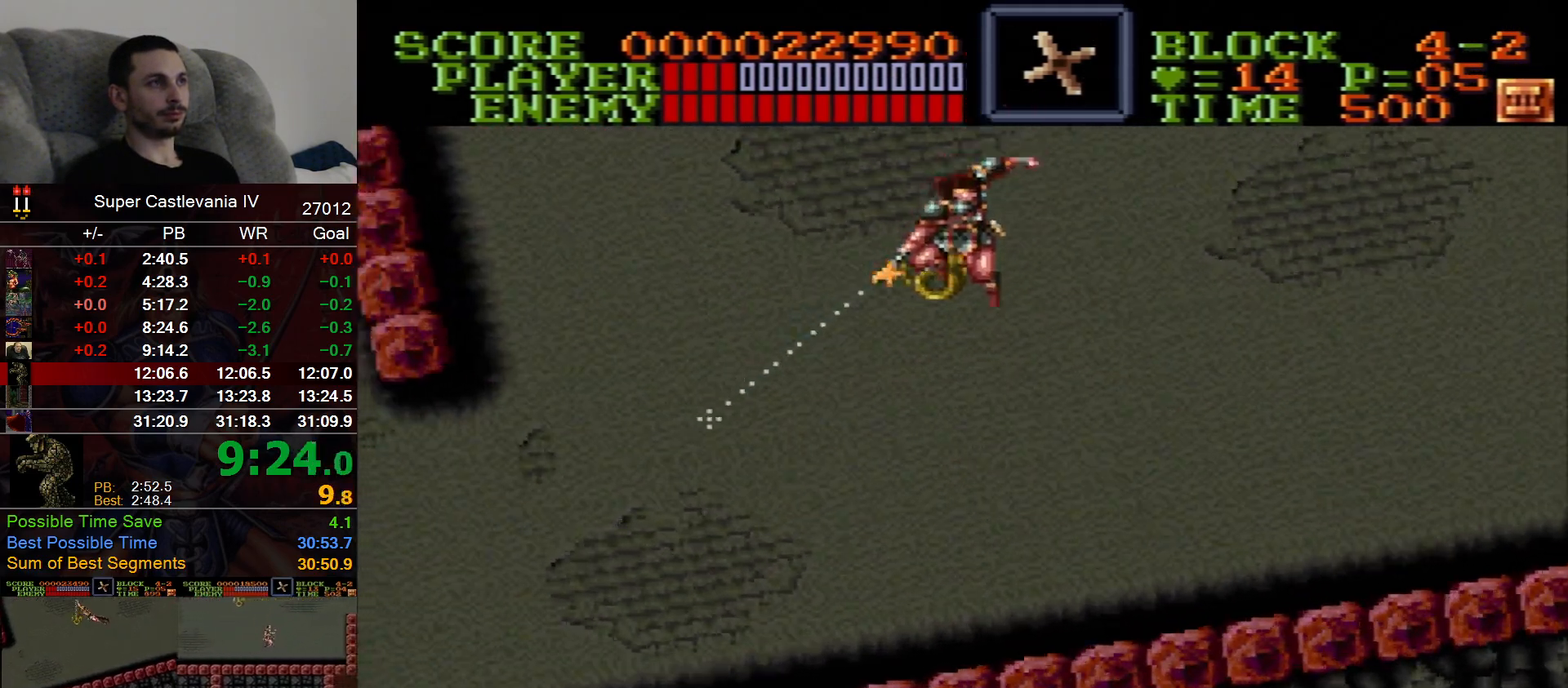
{"dt_ms": 500, "buttons": ["DPAD_LEFT"], "events": [[117, "DPAD_LEFT", "up"], [367, "DPAD_LEFT", "down"]]}
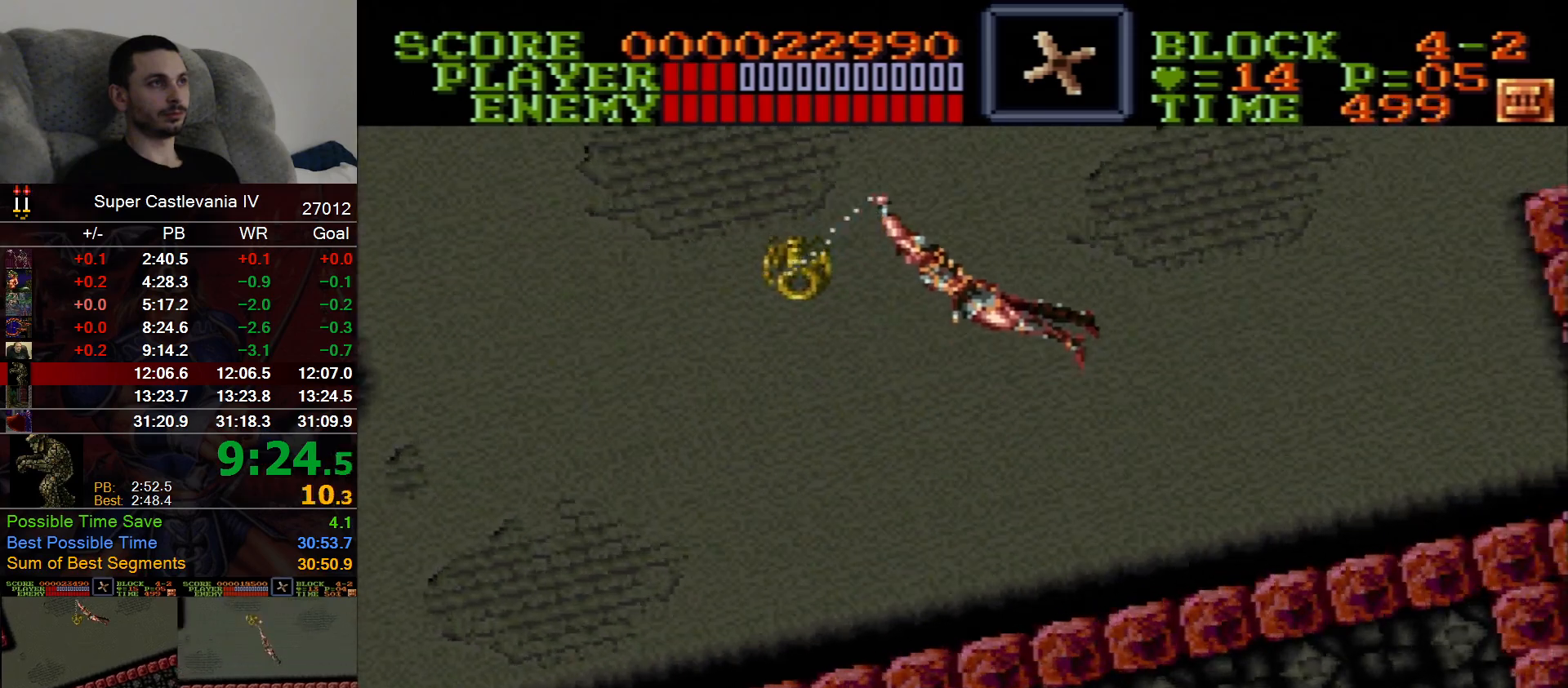
{"dt_ms": 500, "buttons": [], "events": [[283, "DPAD_LEFT", "up"]]}
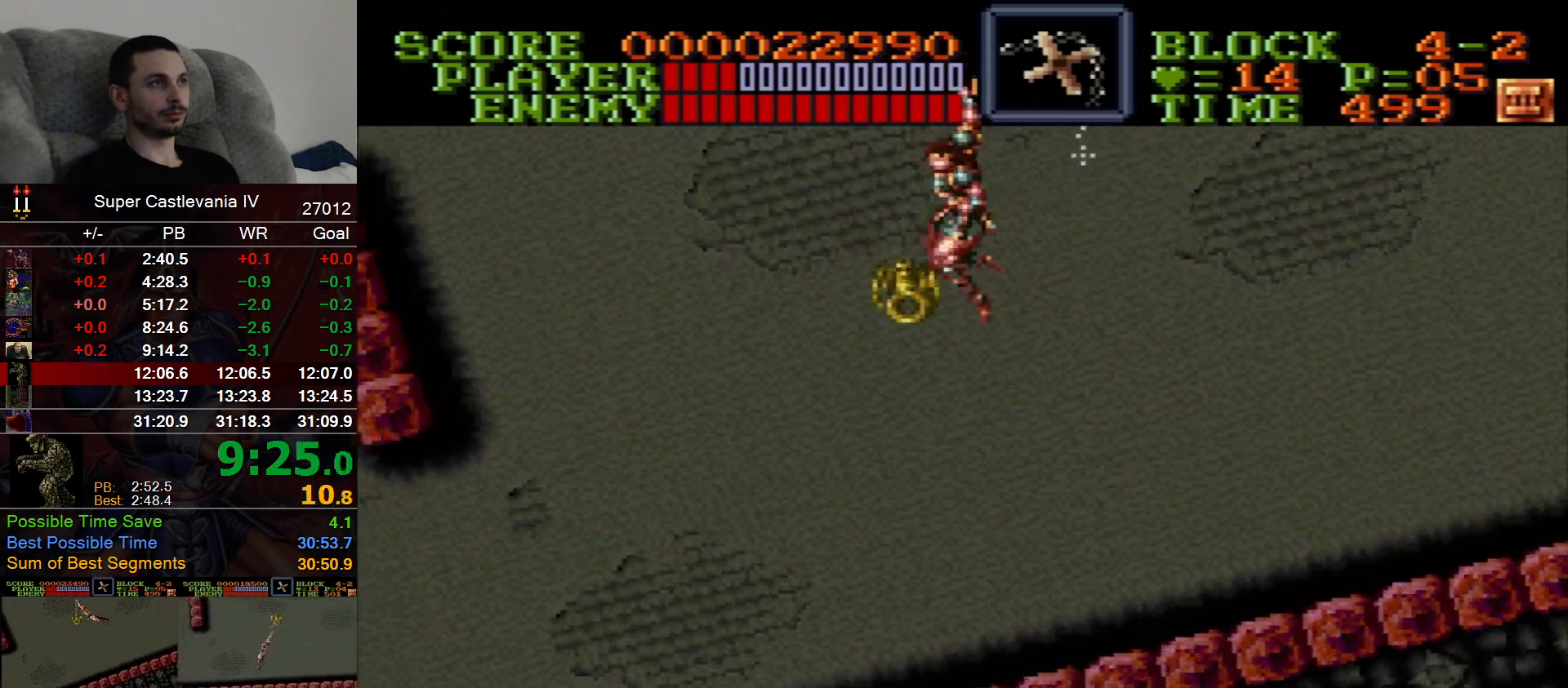
{"dt_ms": 500, "buttons": []}
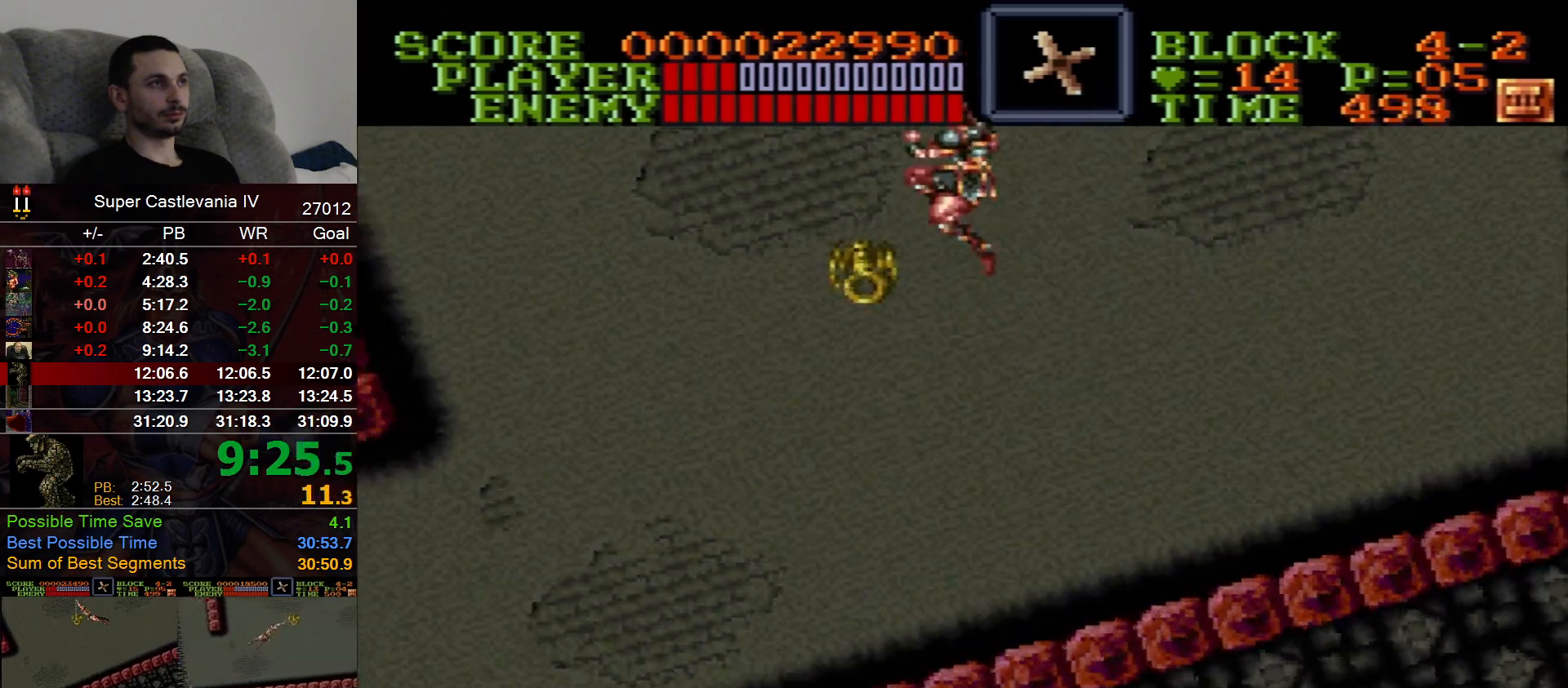
{"dt_ms": 500, "buttons": [], "events": []}
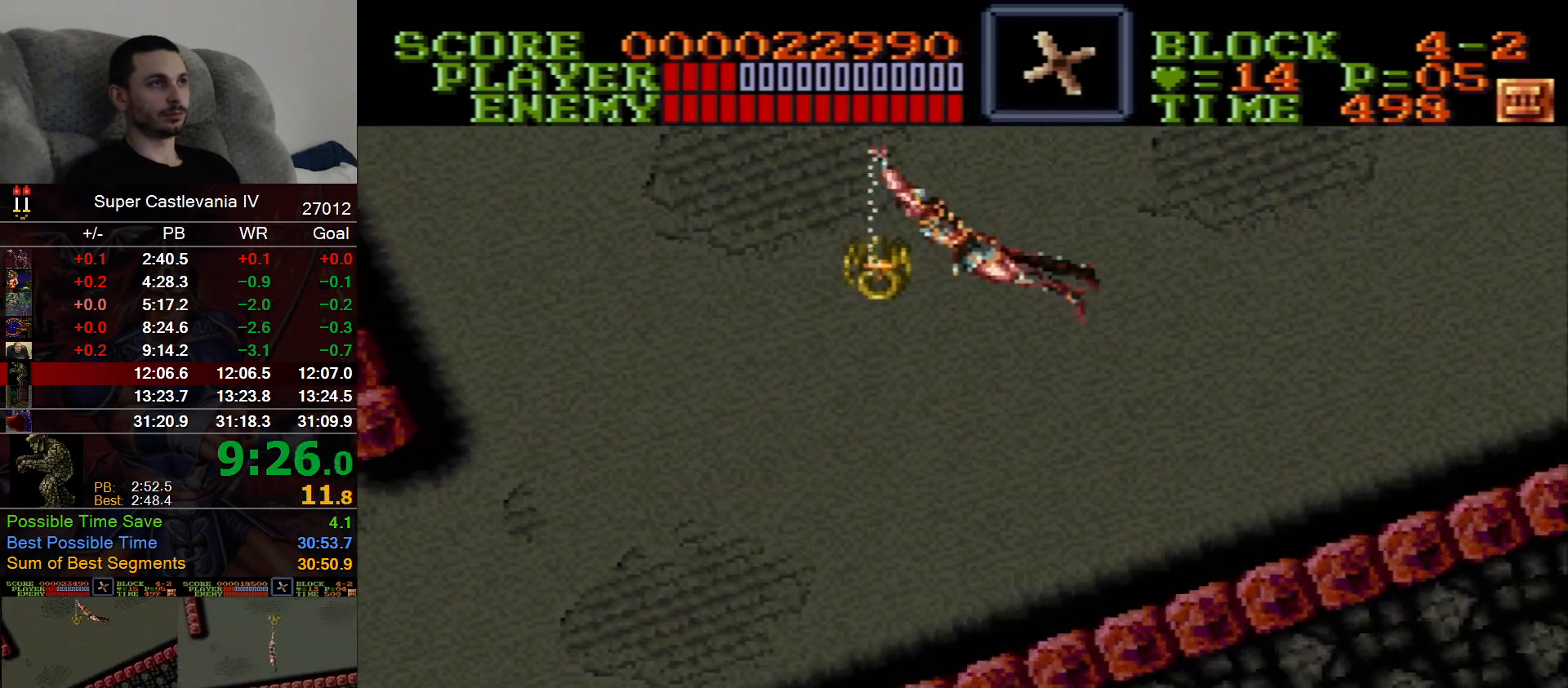
{"dt_ms": 500, "buttons": [], "events": [[383, "DPAD_UP", "down"], [467, "DPAD_UP", "up"]]}